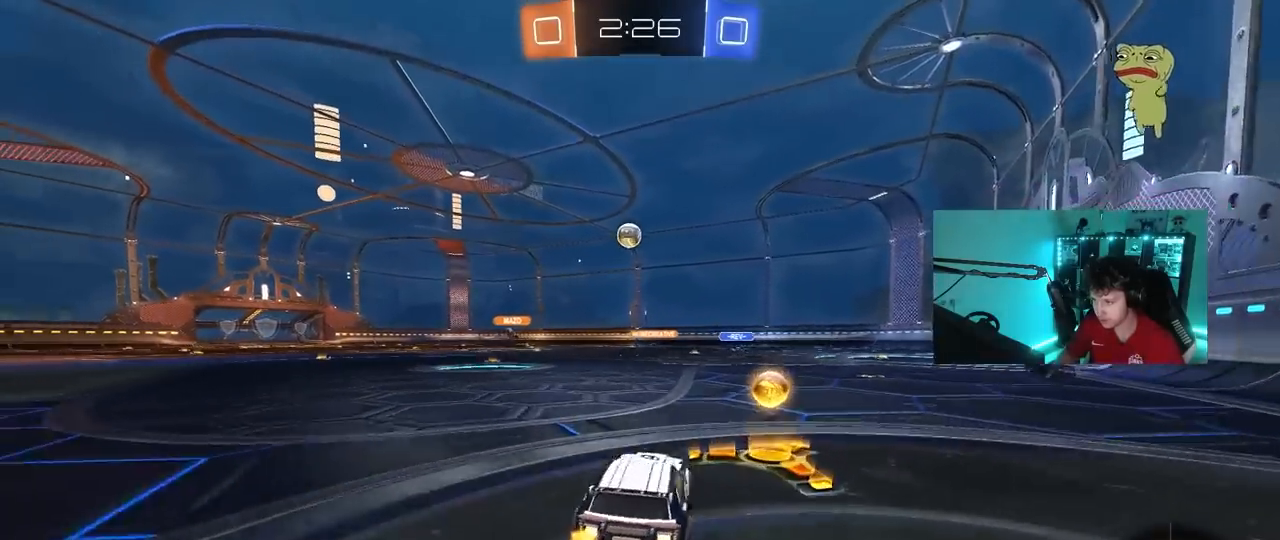
Gameplay with keyboard and mouse; each line is a JSON object with the keys and mouse buttons held at the frame after it. "events" lists presses ("down") and releases ("up") of "1", "2", "3", "4", "5", "a", "alt", "c", "caps_lock", "ctrl", "d", "e", "f", "g", "q", "r", "s", "shift", "space", "t", "tab", "v", "w", "x", "z", "mouse_left", "mouse_wheel" and "mouse_right" between this image and that frame as [ms after this image, input, new state], when the widget could be followed in between. "mouse_left", "mouse_wheel", "mouse_right" = the "left", "wheel", "right" buttons of the "mouse" list. No other keys are recorded. "wheel" means that the mouse wheel is clicked or scrolled. "mouse_move" is the direction in which the mouse moves at that frame (one of eight, or "still"), when it could be read.
{"keys": ["w"], "mouse": ["left"], "mouse_move": "still", "events": [[467, "a", "up"]]}
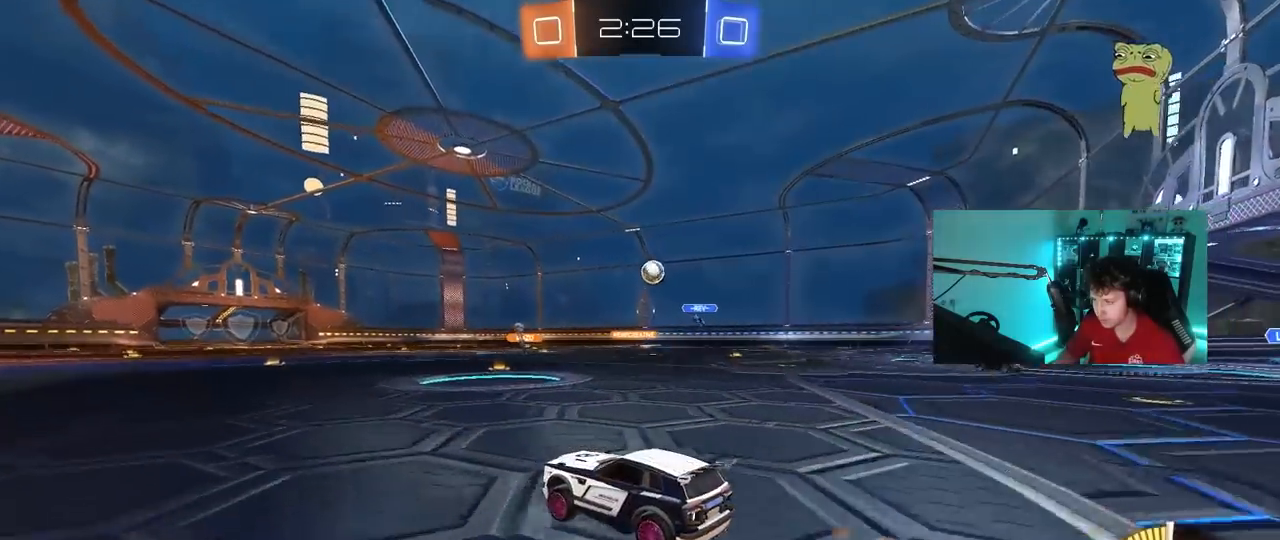
{"keys": ["a", "w"], "mouse": [], "mouse_move": "still", "events": [[17, "mouse_left", "up"], [150, "a", "down"], [300, "a", "up"], [483, "a", "down"]]}
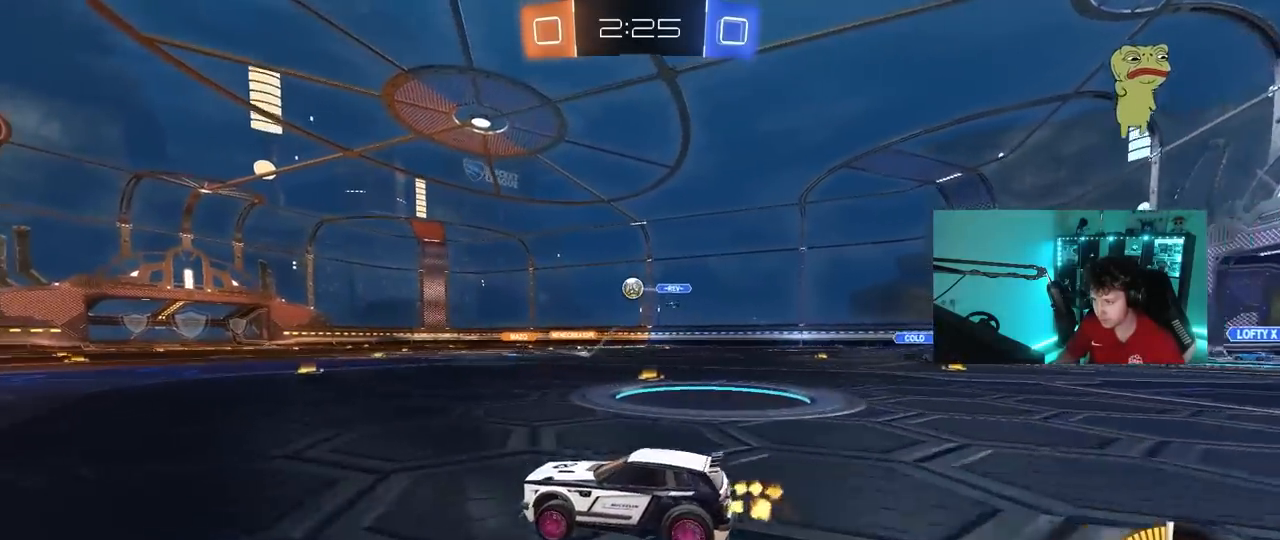
{"keys": ["w"], "mouse": [], "mouse_move": "still", "events": [[117, "a", "up"], [117, "mouse_left", "down"], [300, "d", "down"], [400, "d", "up"], [400, "mouse_right", "down"], [450, "mouse_left", "up"], [450, "mouse_right", "up"]]}
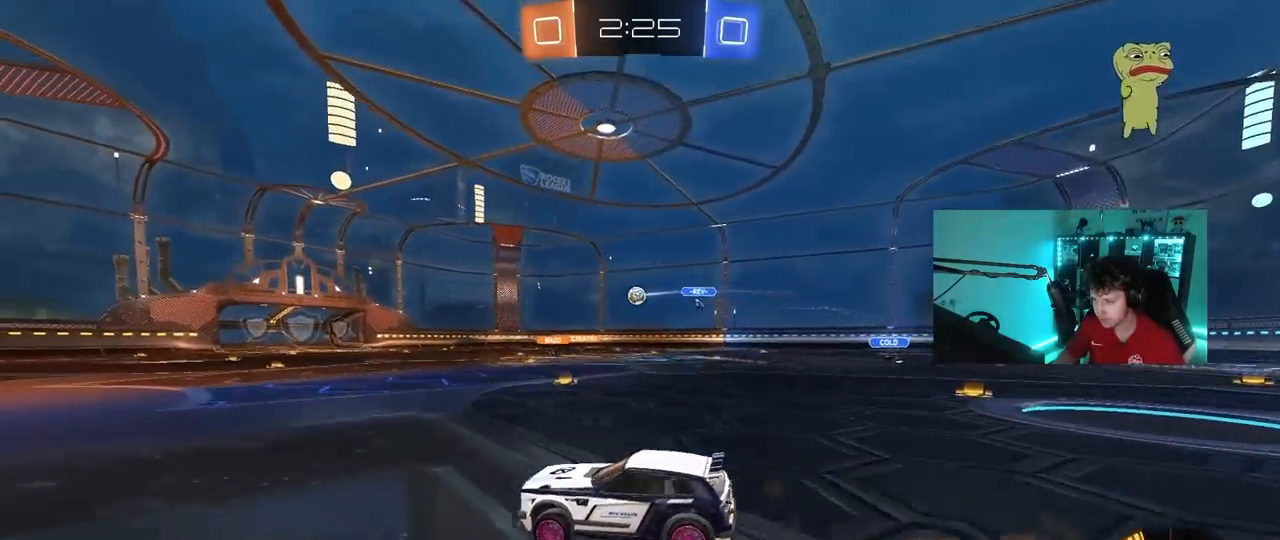
{"keys": ["d", "w"], "mouse": [], "mouse_move": "still", "events": [[33, "mouse_right", "down"], [233, "mouse_right", "up"], [467, "d", "down"]]}
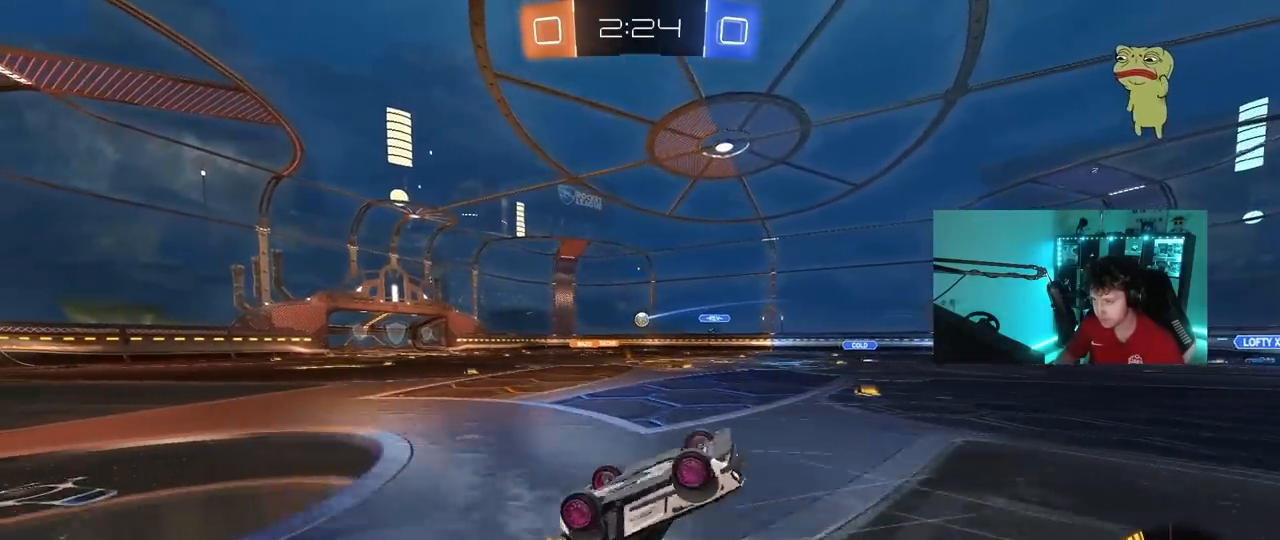
{"keys": [], "mouse": [], "mouse_move": "still", "events": [[17, "w", "up"], [100, "d", "up"]]}
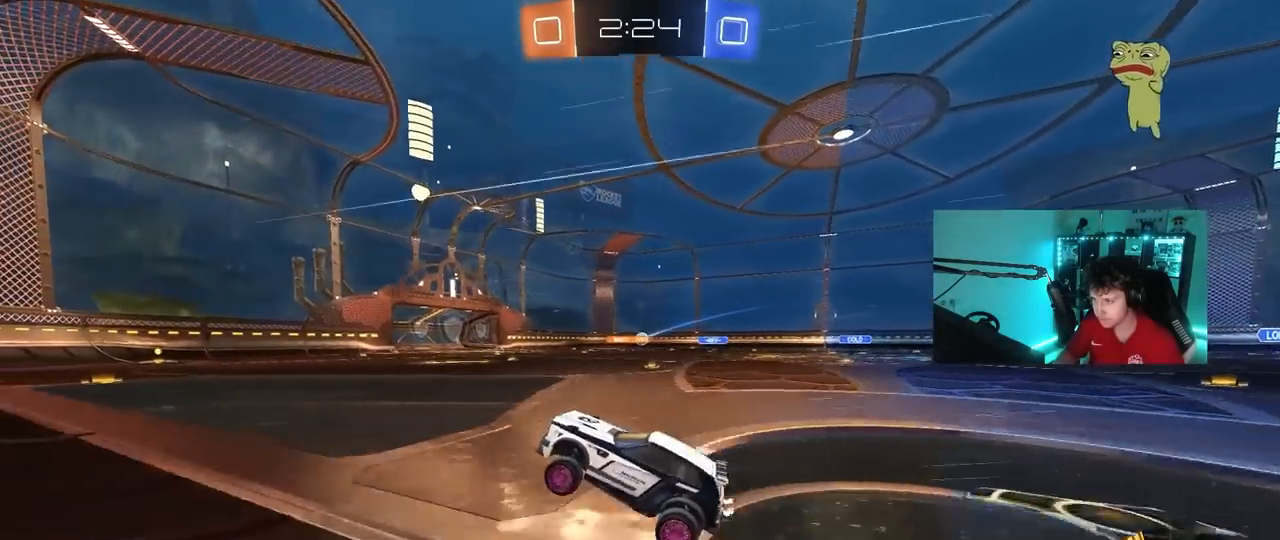
{"keys": ["w"], "mouse": [], "mouse_move": "still", "events": [[67, "d", "down"], [67, "w", "down"], [400, "d", "up"]]}
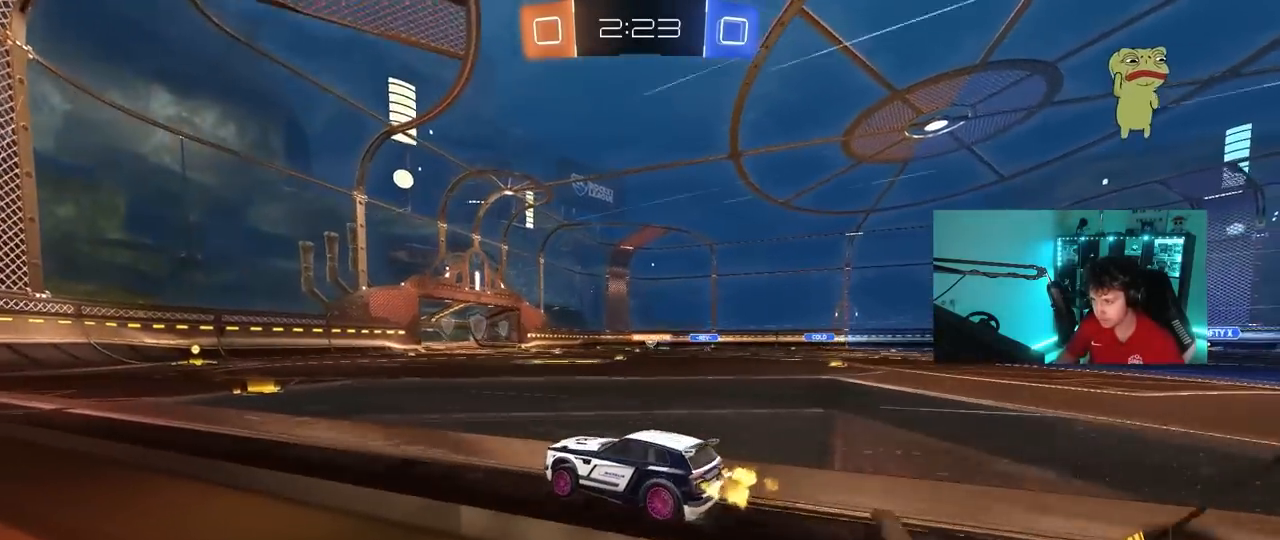
{"keys": ["w"], "mouse": [], "mouse_move": "still", "events": [[133, "d", "down"], [283, "d", "up"]]}
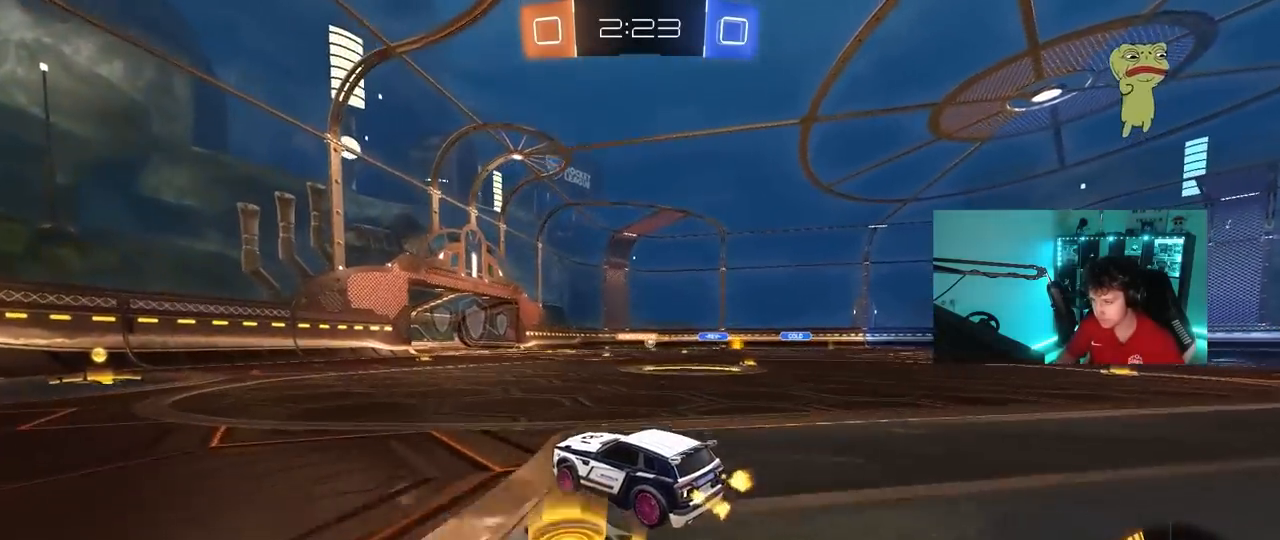
{"keys": ["d", "w"], "mouse": [], "mouse_move": "still", "events": [[17, "d", "down"], [150, "d", "up"], [333, "d", "down"]]}
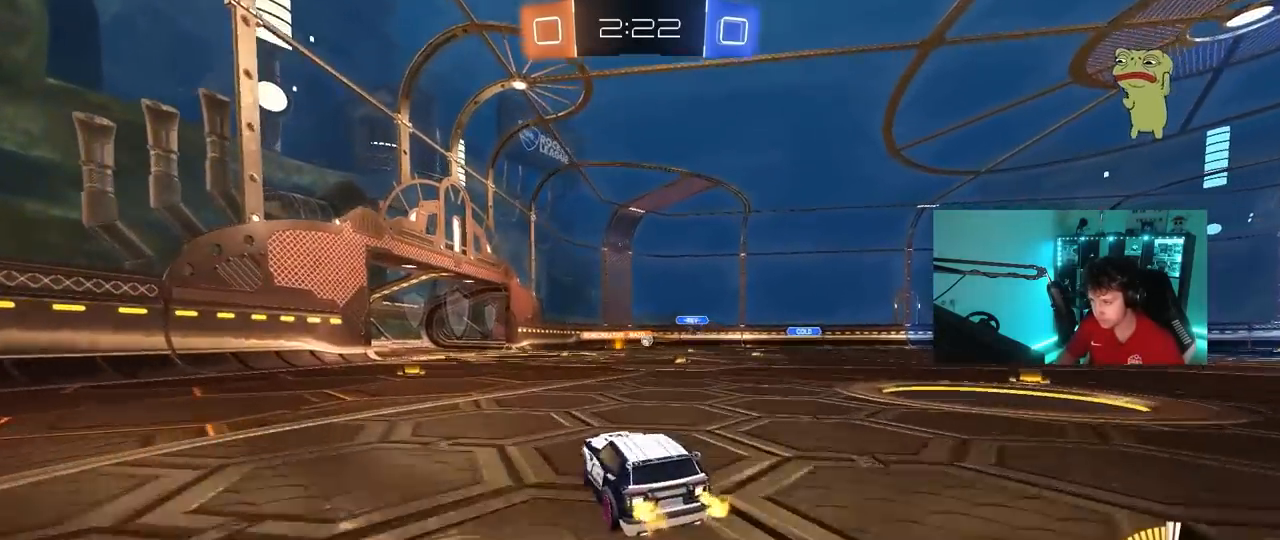
{"keys": ["w"], "mouse": [], "mouse_move": "still", "events": [[350, "d", "up"]]}
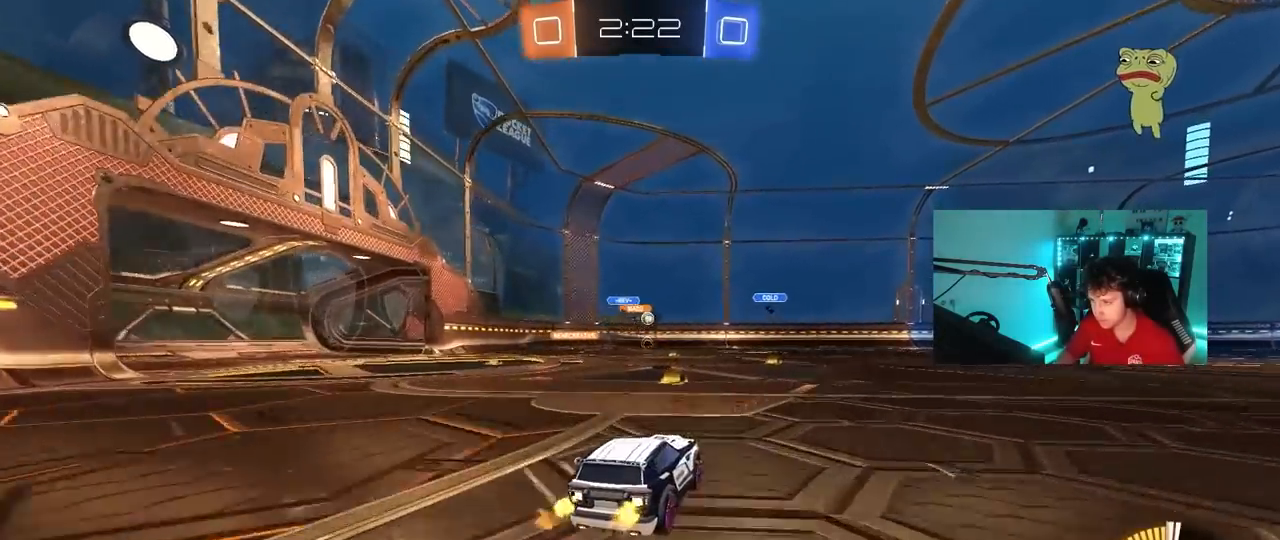
{"keys": ["a"], "mouse": [], "mouse_move": "still", "events": [[83, "a", "down"], [183, "a", "up"], [233, "d", "down"], [367, "d", "up"], [417, "a", "down"], [467, "w", "up"]]}
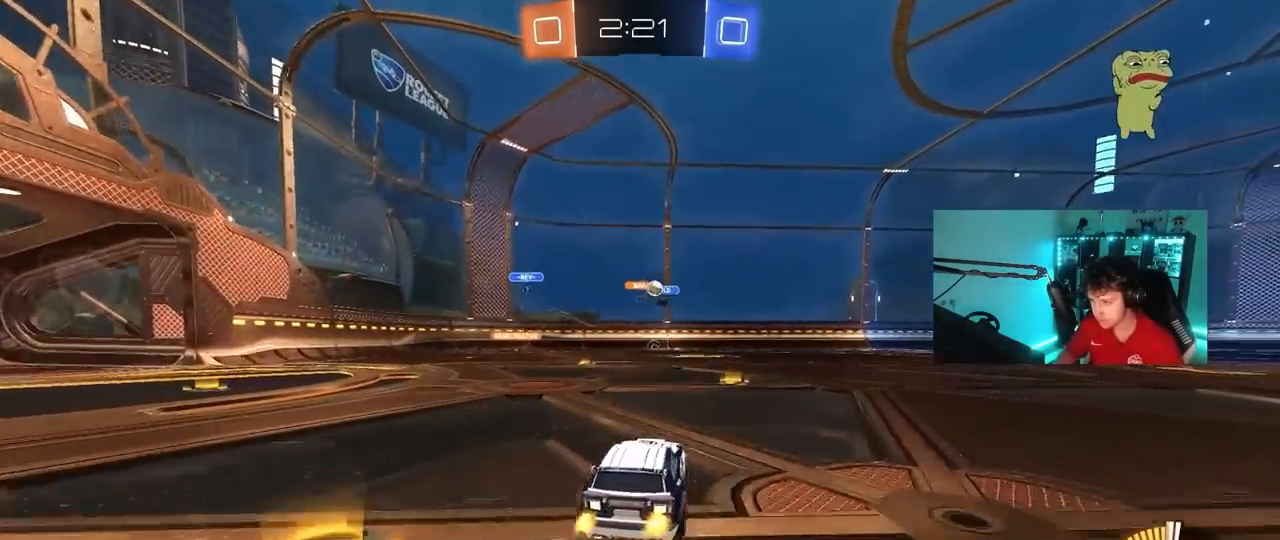
{"keys": ["d", "w"], "mouse": ["left"], "mouse_move": "still", "events": [[150, "a", "up"], [150, "d", "down"], [300, "shift", "down"], [333, "w", "down"], [383, "mouse_left", "down"], [383, "shift", "up"]]}
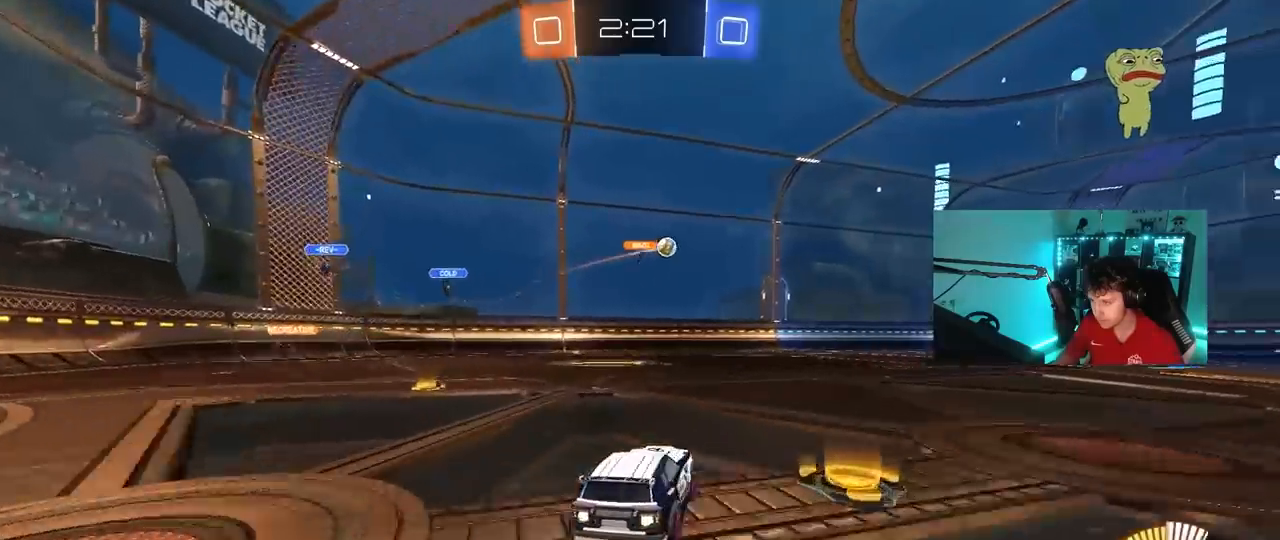
{"keys": ["w"], "mouse": ["right"], "mouse_move": "still", "events": [[167, "mouse_left", "up"], [267, "d", "up"], [267, "mouse_right", "down"], [350, "mouse_right", "up"], [400, "mouse_right", "down"]]}
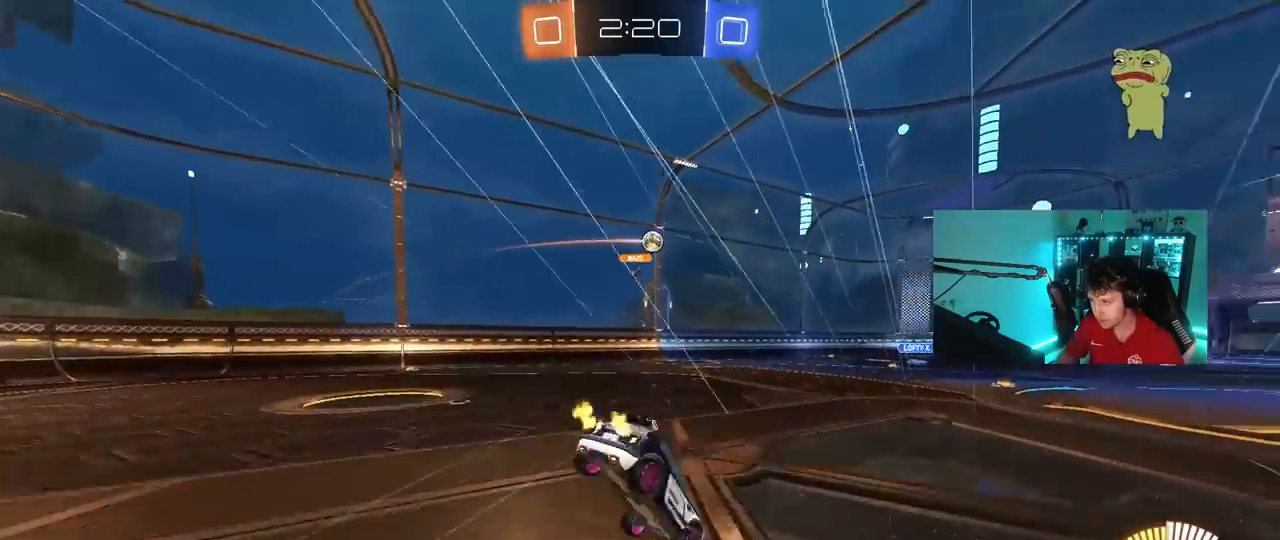
{"keys": [], "mouse": [], "mouse_move": "still", "events": [[83, "mouse_right", "up"], [233, "w", "up"]]}
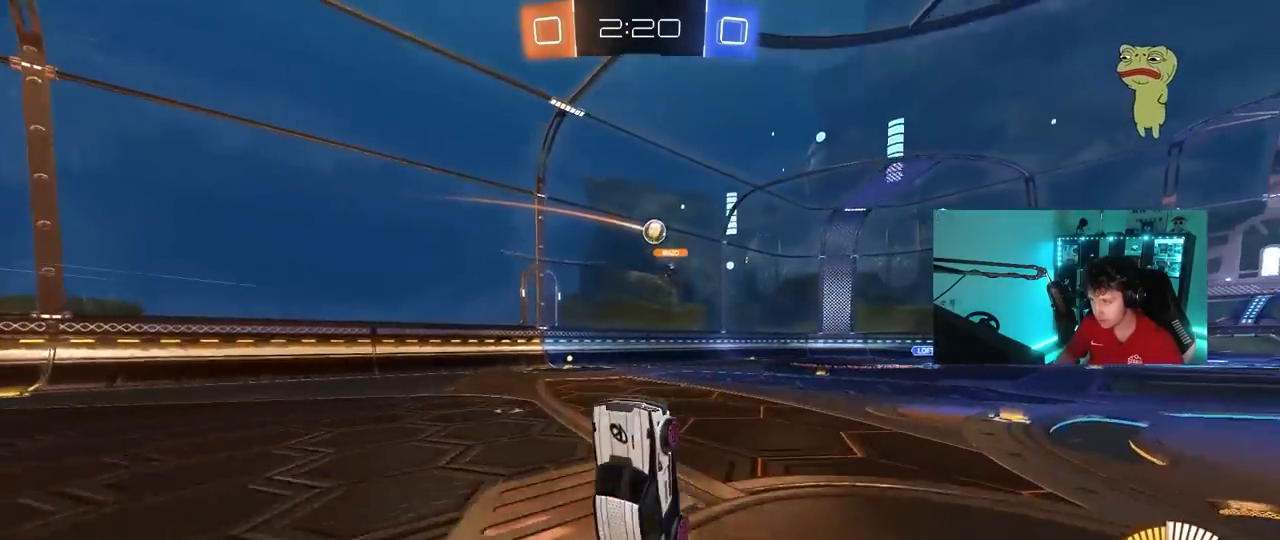
{"keys": ["a", "w"], "mouse": [], "mouse_move": "still", "events": [[483, "a", "down"], [483, "w", "down"]]}
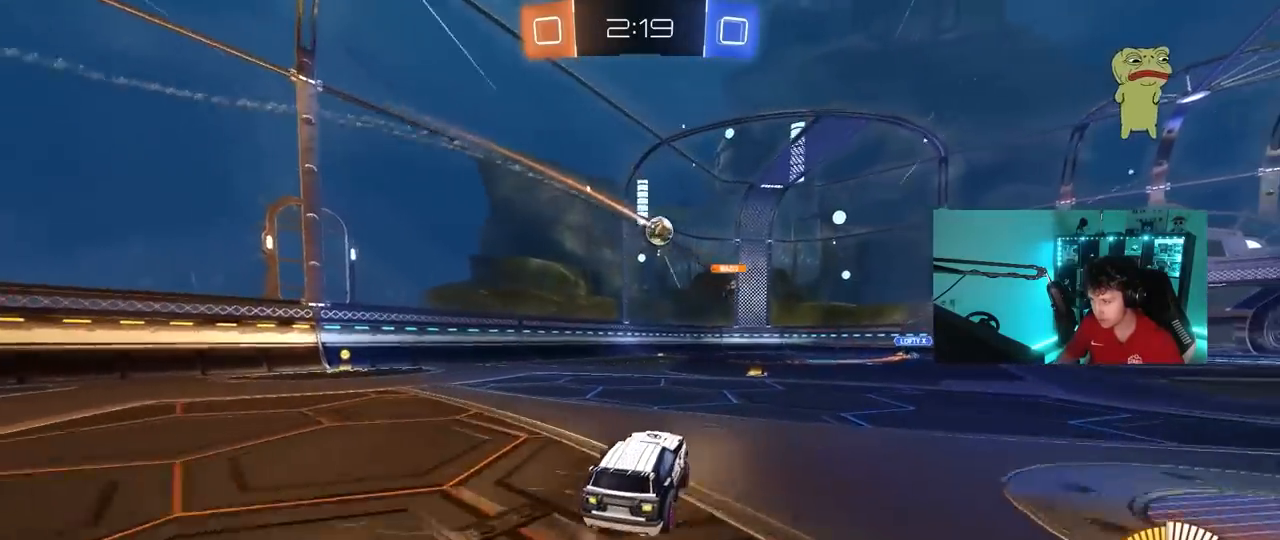
{"keys": ["d", "w"], "mouse": [], "mouse_move": "still", "events": [[267, "a", "up"], [450, "d", "down"]]}
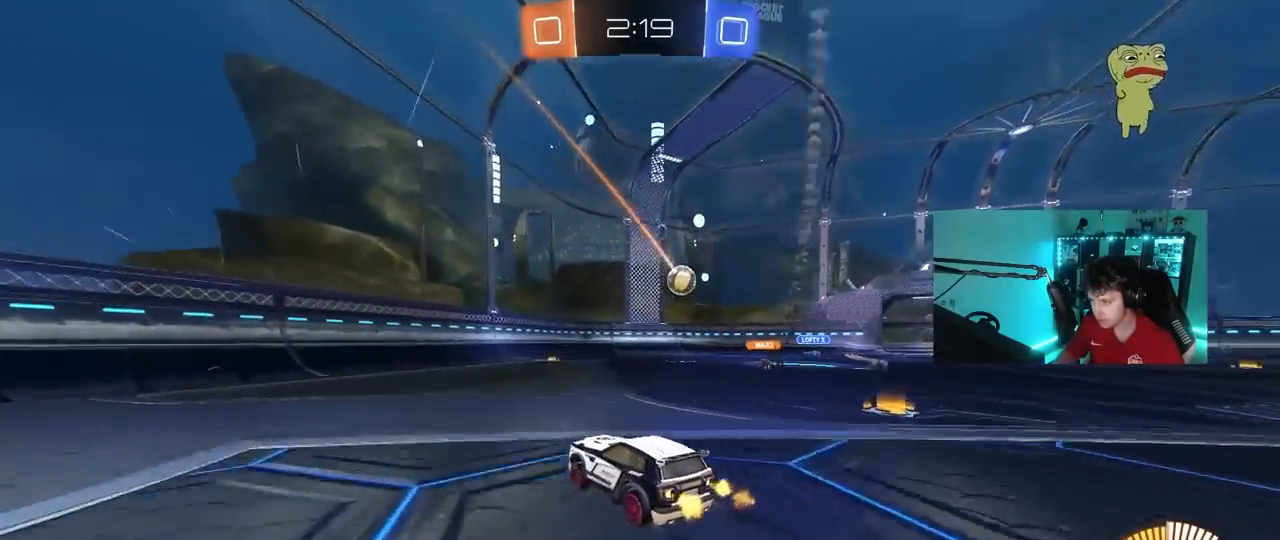
{"keys": [], "mouse": [], "mouse_move": "still", "events": [[133, "shift", "down"], [183, "shift", "up"], [317, "w", "up"], [367, "d", "up"]]}
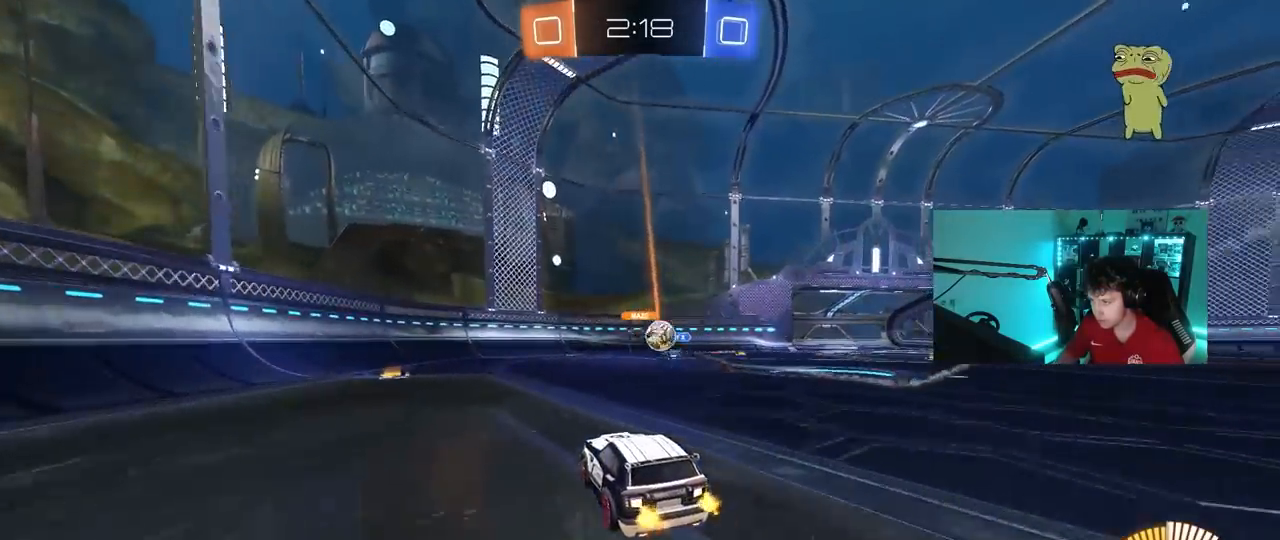
{"keys": ["d", "w"], "mouse": [], "mouse_move": "still", "events": [[17, "d", "down"], [483, "w", "down"]]}
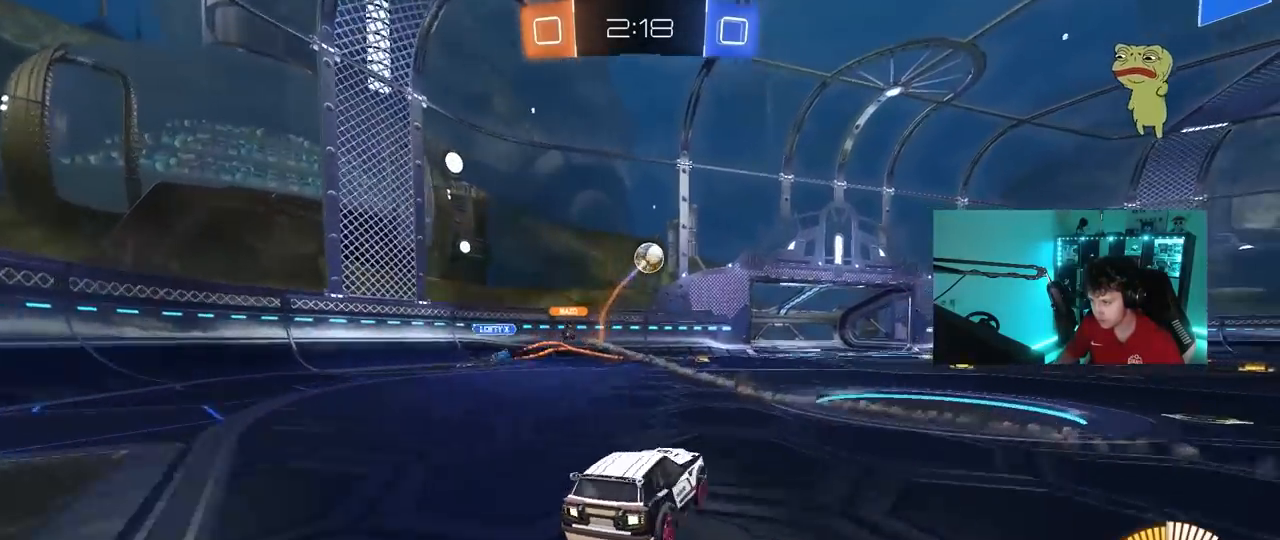
{"keys": ["a", "s", "shift"], "mouse": ["left", "right"], "mouse_move": "still", "events": [[117, "w", "up"], [167, "mouse_right", "down"], [217, "d", "up"], [217, "s", "down"], [300, "a", "down"], [300, "mouse_left", "down"], [350, "a", "up"], [350, "s", "up"], [400, "mouse_right", "up"], [450, "mouse_right", "down"], [500, "a", "down"], [500, "s", "down"], [500, "shift", "down"]]}
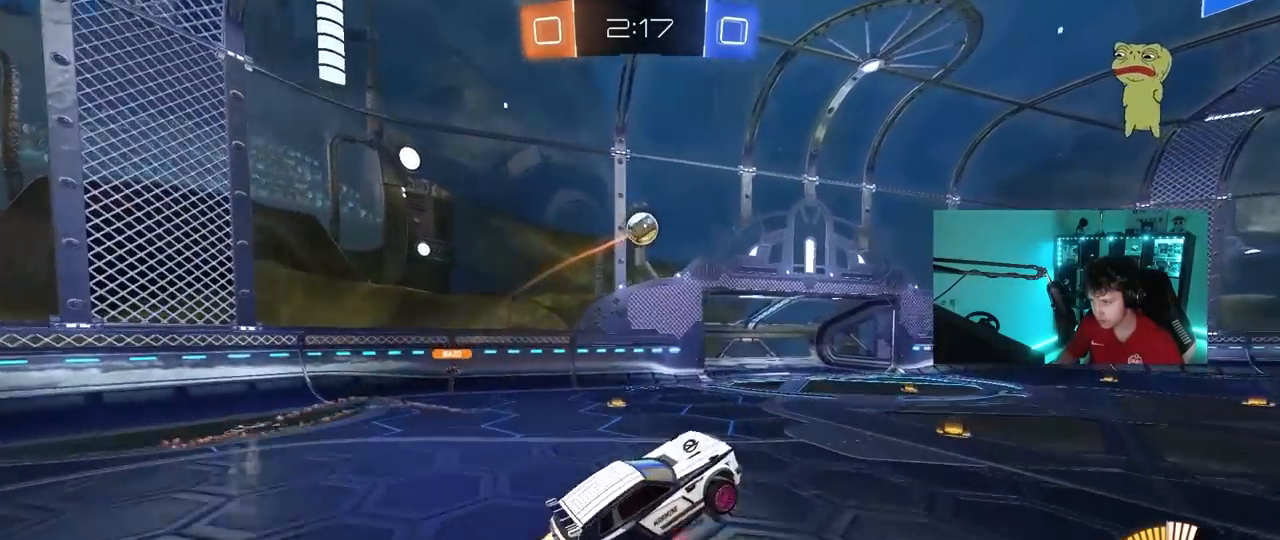
{"keys": ["d", "s"], "mouse": ["left"], "mouse_move": "still", "events": [[83, "s", "up"], [133, "mouse_right", "up"], [183, "a", "up"], [183, "d", "down"], [183, "shift", "up"], [233, "d", "up"], [367, "d", "down"], [467, "s", "down"]]}
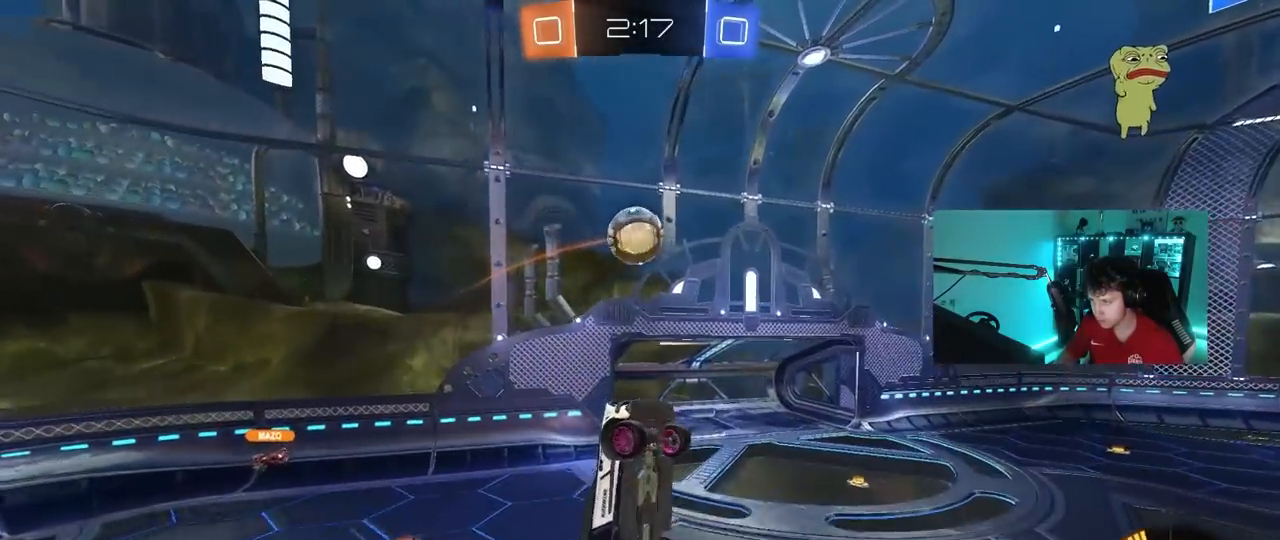
{"keys": ["a", "s"], "mouse": ["left"], "mouse_move": "still", "events": [[17, "s", "up"], [50, "d", "up"], [200, "a", "down"], [383, "s", "down"]]}
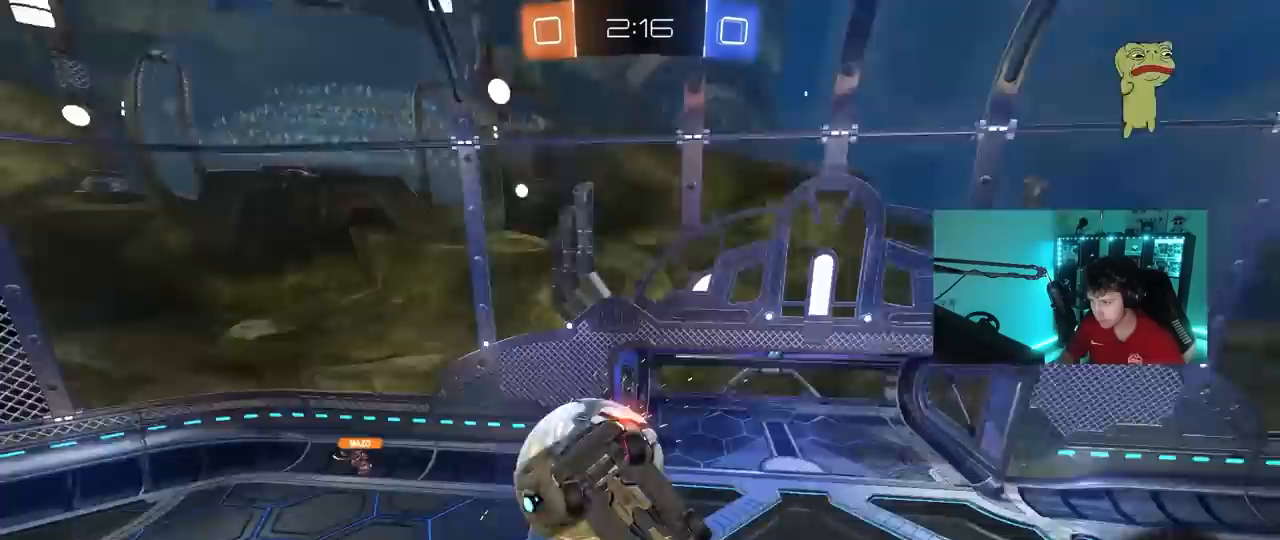
{"keys": ["a", "s"], "mouse": [], "mouse_move": "still", "events": [[117, "mouse_left", "up"]]}
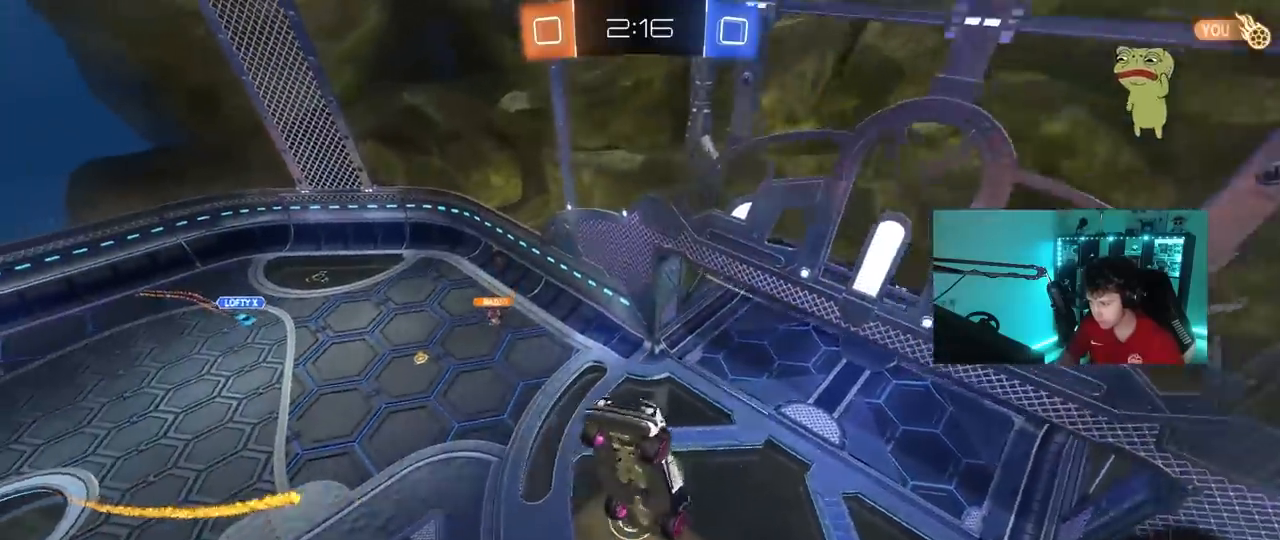
{"keys": ["d", "w"], "mouse": [], "mouse_move": "still", "events": [[50, "a", "up"], [50, "d", "down"], [133, "a", "down"], [183, "d", "up"], [183, "shift", "down"], [233, "s", "up"], [317, "a", "up"], [317, "shift", "up"], [367, "w", "down"], [417, "d", "down"]]}
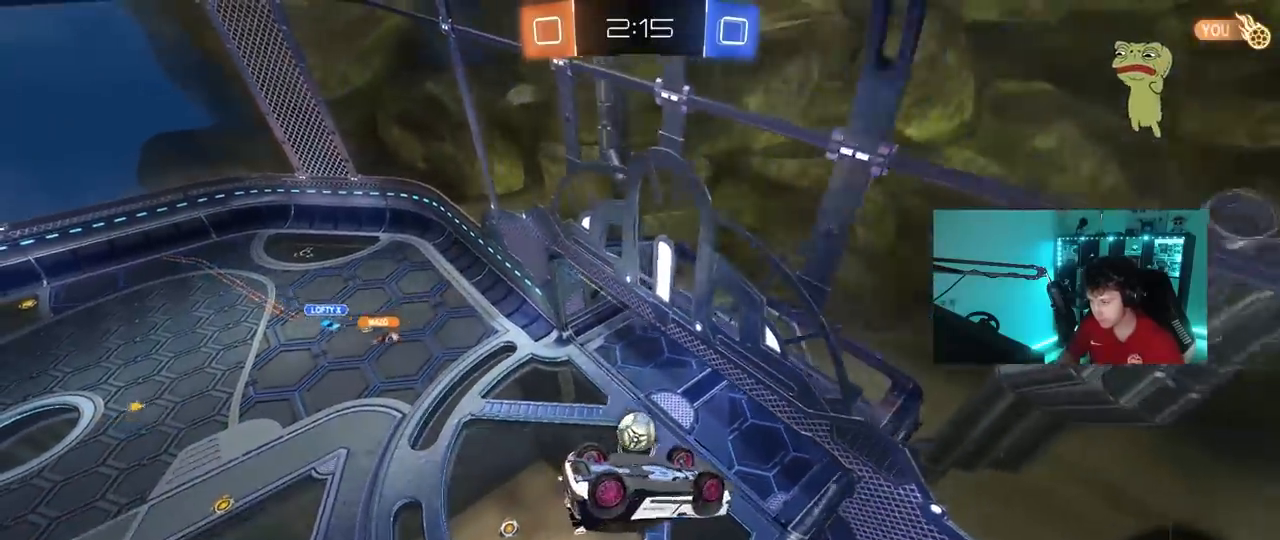
{"keys": ["shift"], "mouse": [], "mouse_move": "still", "events": [[17, "shift", "down"], [150, "shift", "up"], [200, "d", "up"], [333, "shift", "down"], [483, "w", "up"]]}
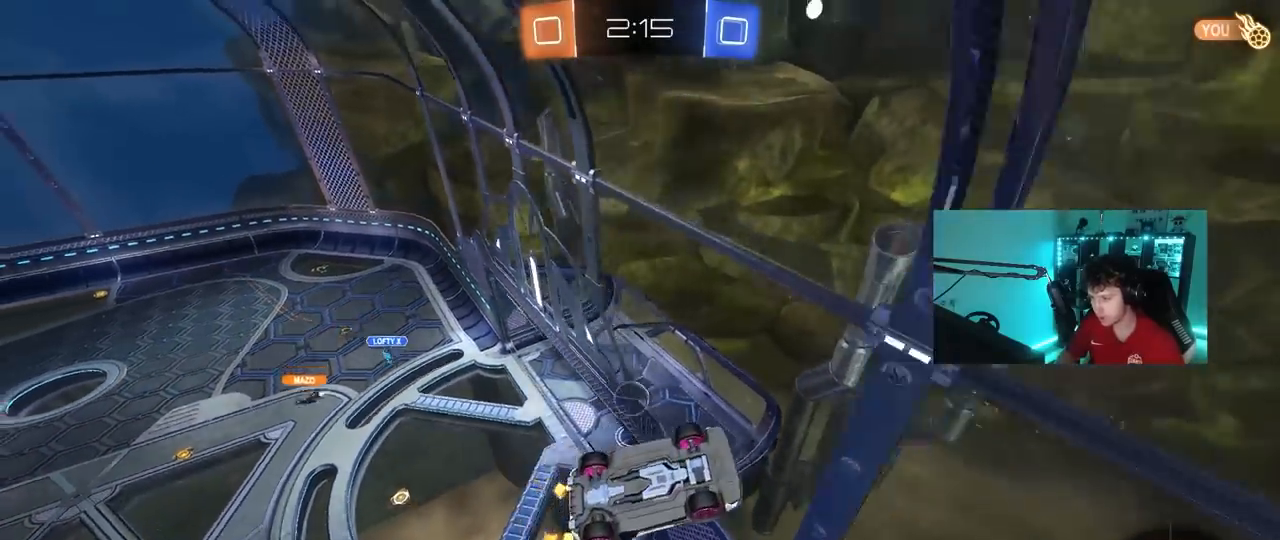
{"keys": ["d", "s", "shift"], "mouse": [], "mouse_move": "still", "events": [[33, "a", "down"], [117, "s", "down"], [267, "a", "up"], [300, "d", "down"]]}
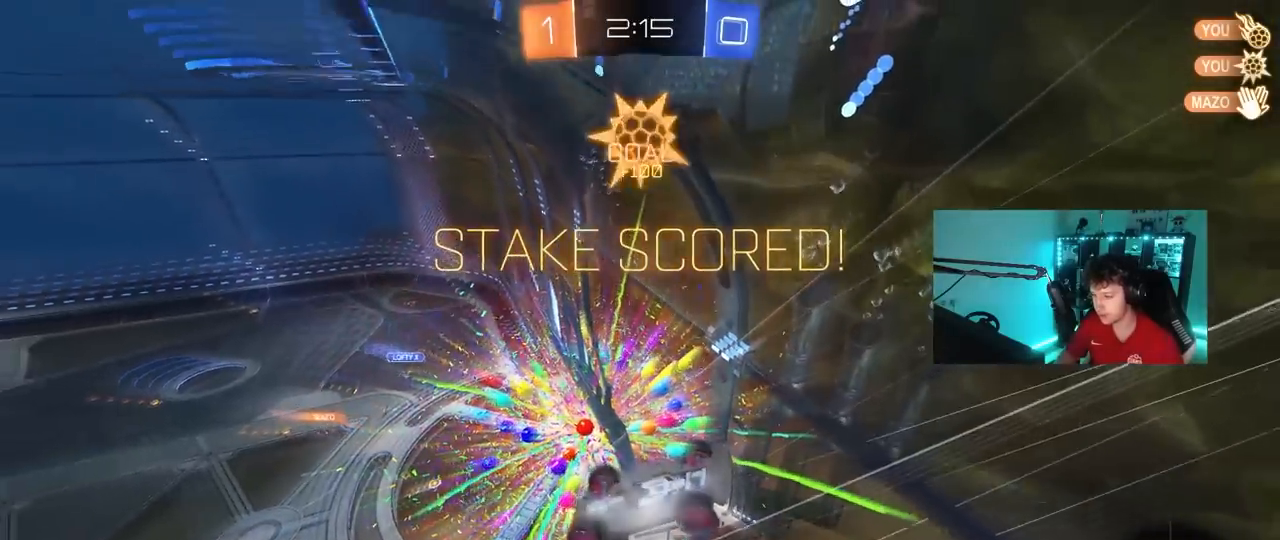
{"keys": ["d", "shift", "w"], "mouse": [], "mouse_move": "still", "events": [[83, "d", "up"], [133, "a", "down"], [183, "s", "up"], [267, "a", "up"], [267, "w", "down"], [417, "d", "down"]]}
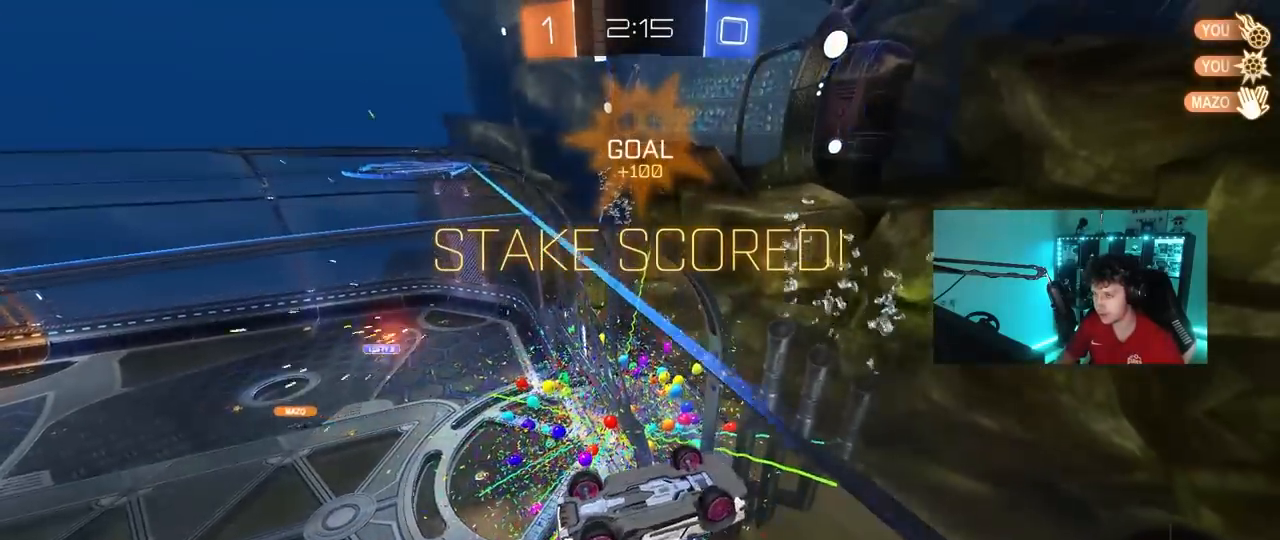
{"keys": ["a", "s", "shift", "space"], "mouse": [], "mouse_move": "up", "events": [[100, "d", "up"], [150, "w", "up"], [383, "s", "down"], [433, "space", "down"], [483, "a", "down"]]}
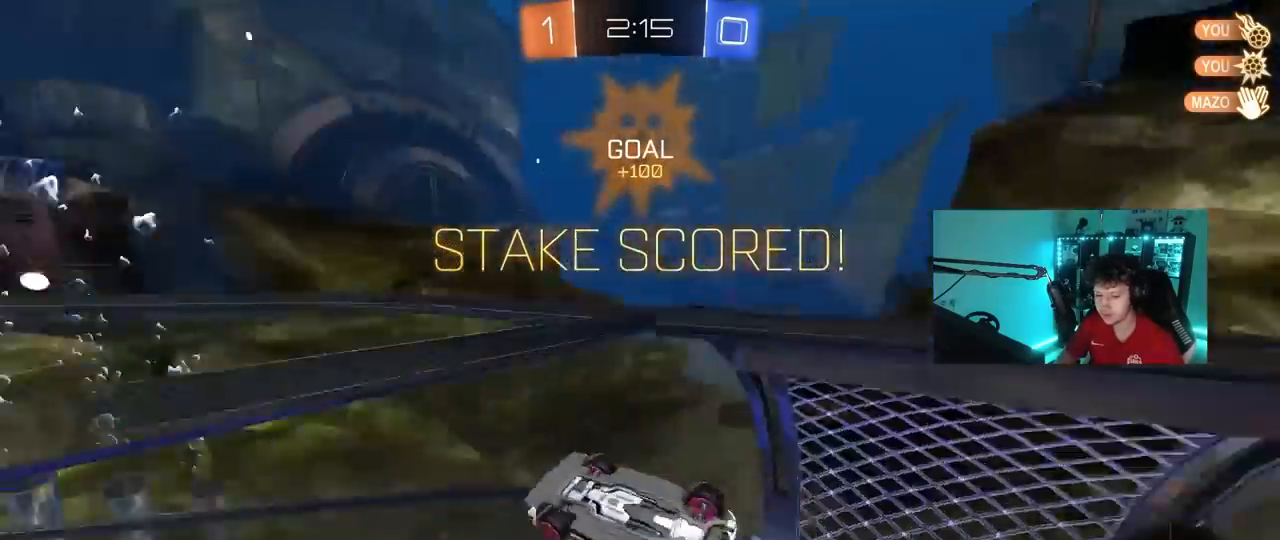
{"keys": ["d", "shift"], "mouse": [], "mouse_move": "still", "events": [[117, "shift", "up"], [117, "space", "up"], [167, "a", "up"], [300, "mouse_right", "down"], [450, "shift", "down"], [500, "d", "down"], [500, "mouse_right", "up"], [500, "s", "up"]]}
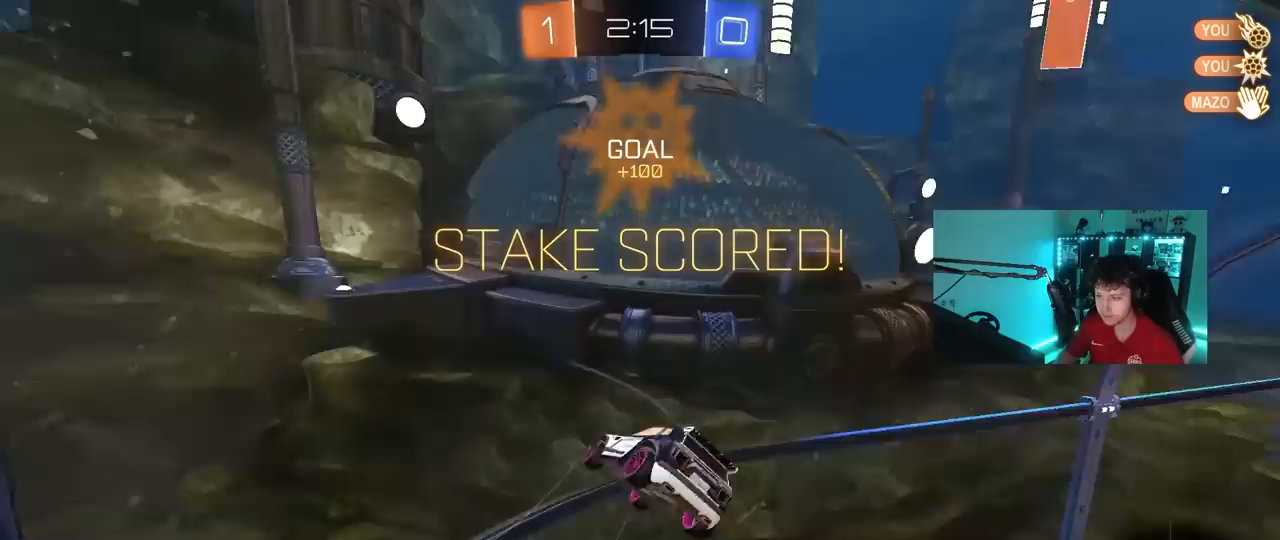
{"keys": ["d", "w"], "mouse": ["left"], "mouse_move": "still", "events": [[50, "mouse_left", "down"], [283, "shift", "up"], [283, "w", "down"]]}
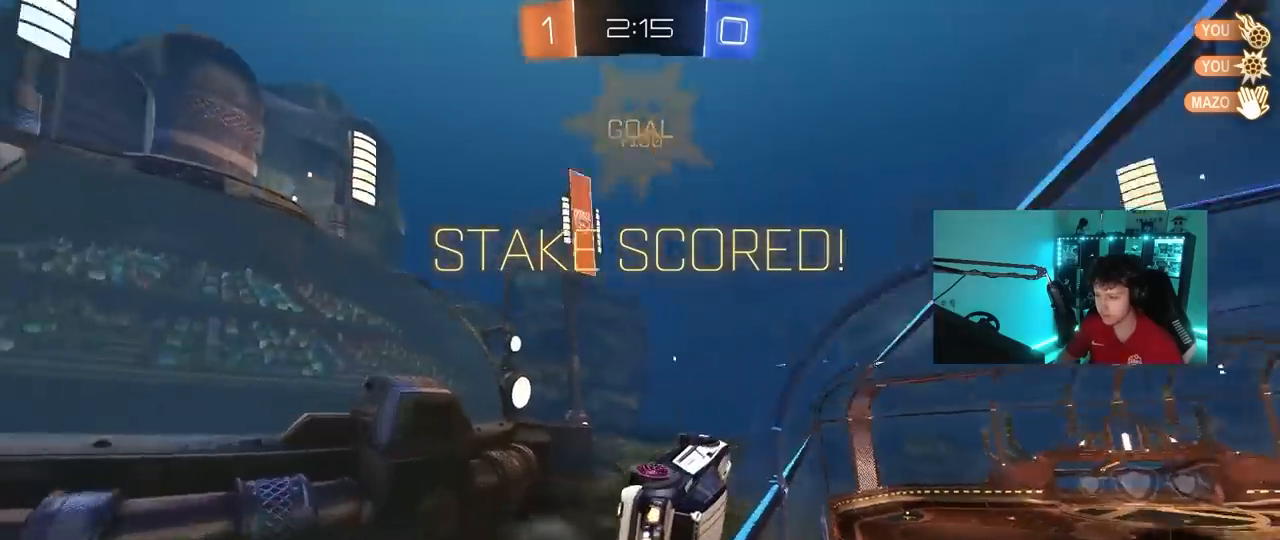
{"keys": [], "mouse": [], "mouse_move": "still", "events": [[50, "d", "up"], [150, "mouse_left", "up"], [483, "w", "up"]]}